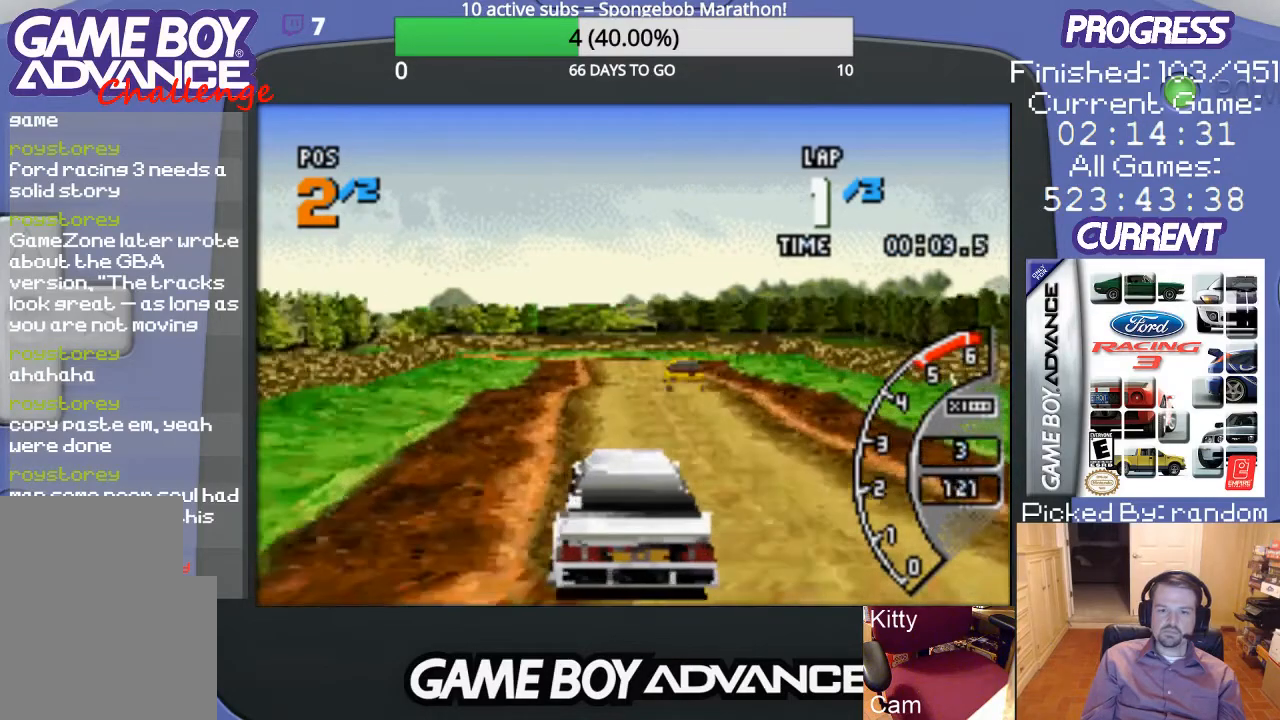
Gameplay with a controller (Nintendo layout); each line is a JSON object with the inputs held at the frame after it. "events" lists button and stick changes between this image and that frame as [ms after this image, input, new state], when the widget could be followed in between. Not read: L3 R3.
{"buttons": ["A"], "events": []}
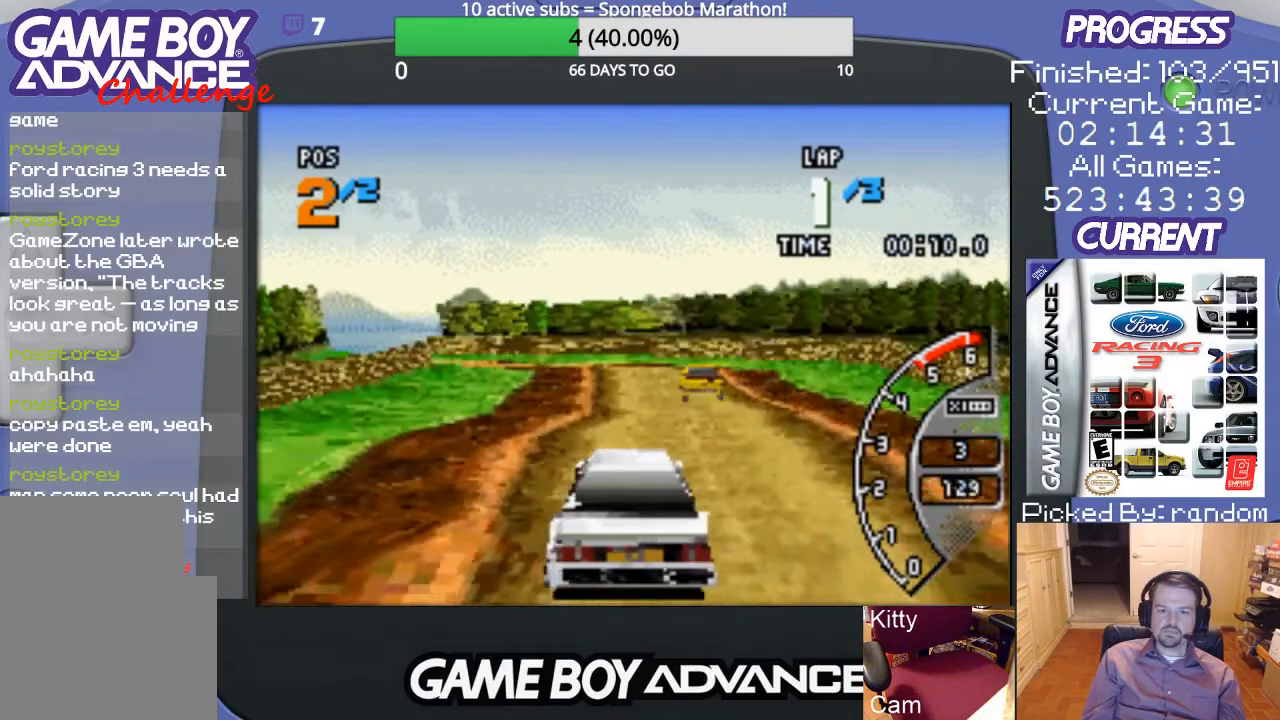
{"buttons": ["B", "DPAD_LEFT"], "events": [[333, "DPAD_LEFT", "down"], [367, "A", "up"], [467, "B", "down"]]}
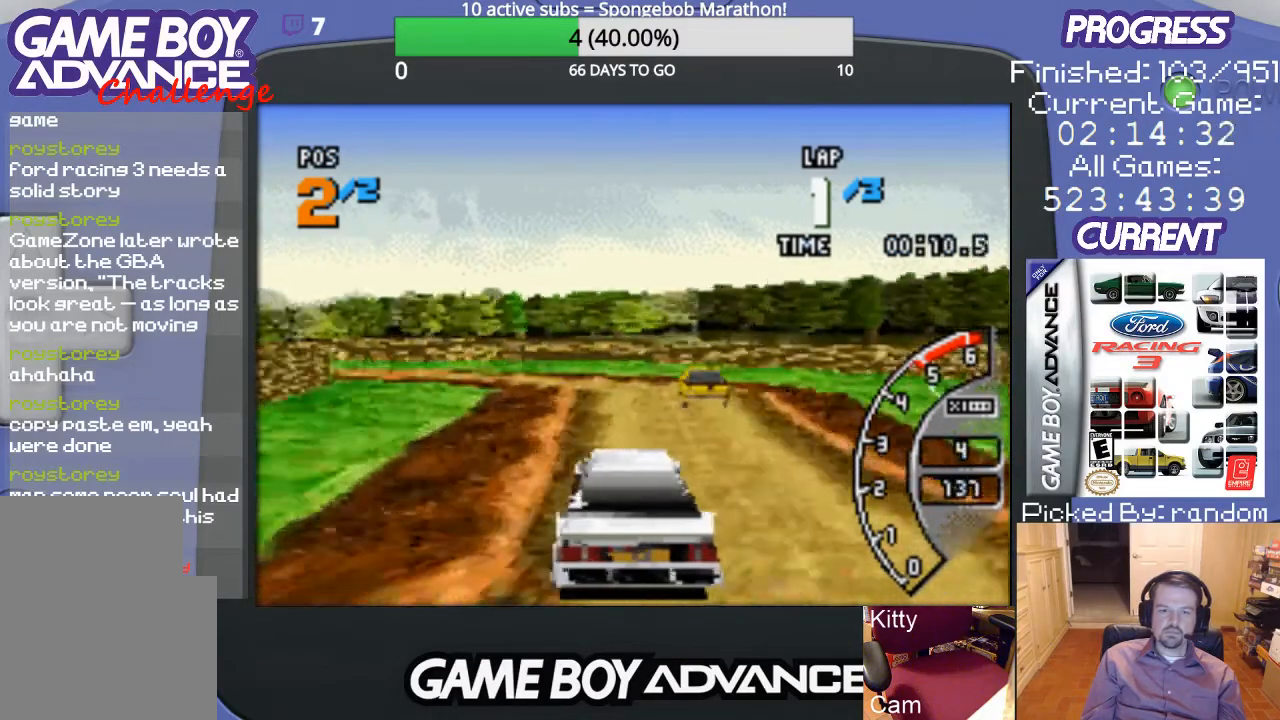
{"buttons": ["A", "DPAD_LEFT"], "events": [[67, "B", "up"], [400, "A", "down"]]}
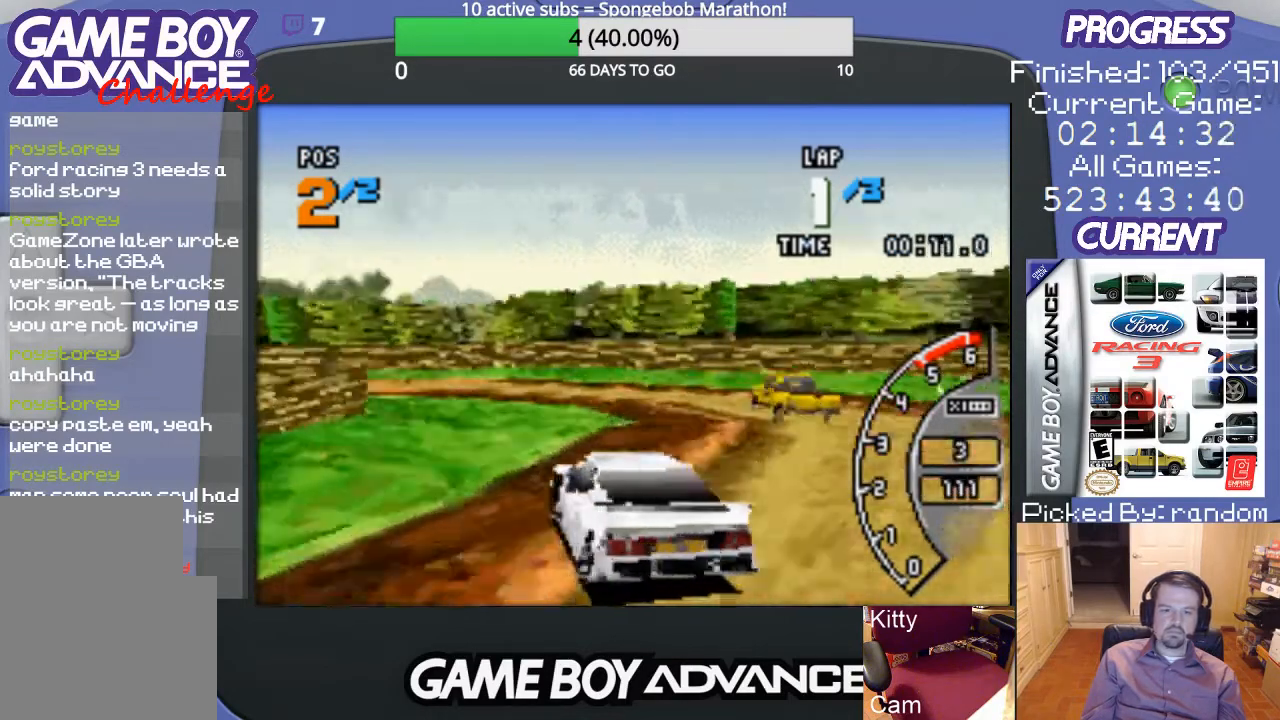
{"buttons": ["A", "DPAD_LEFT"], "events": []}
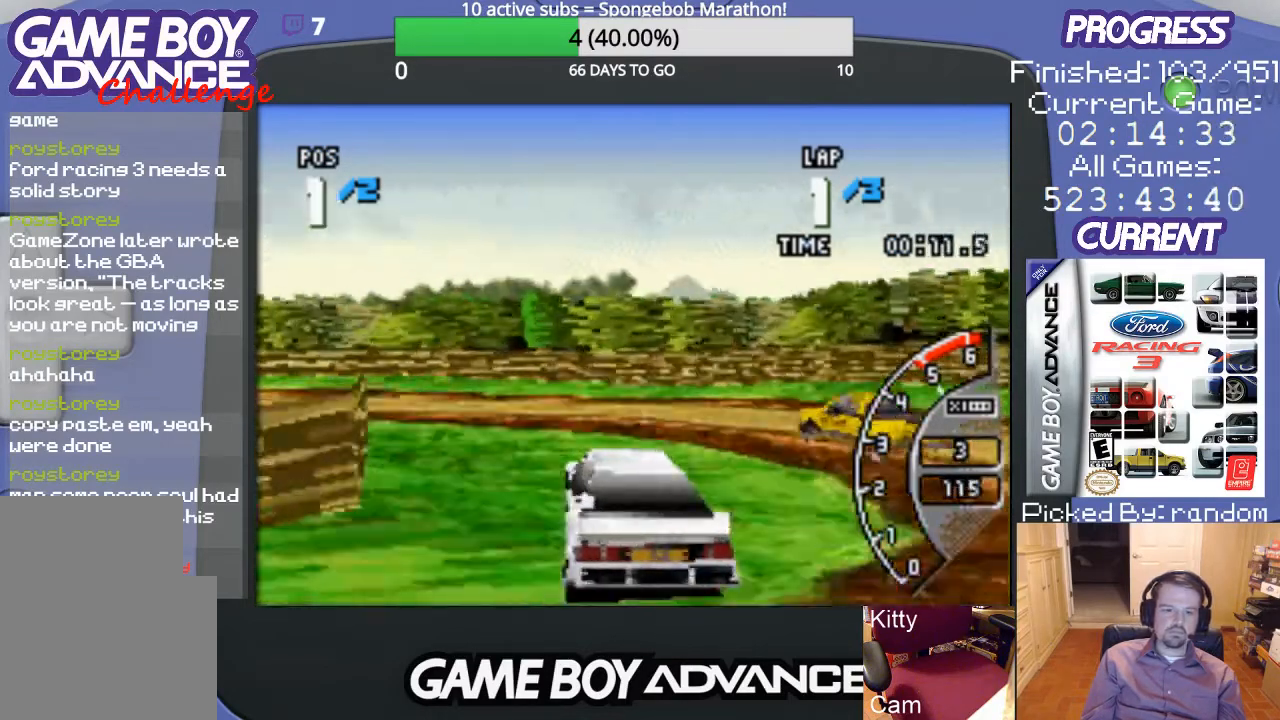
{"buttons": ["DPAD_LEFT"], "events": [[233, "A", "up"]]}
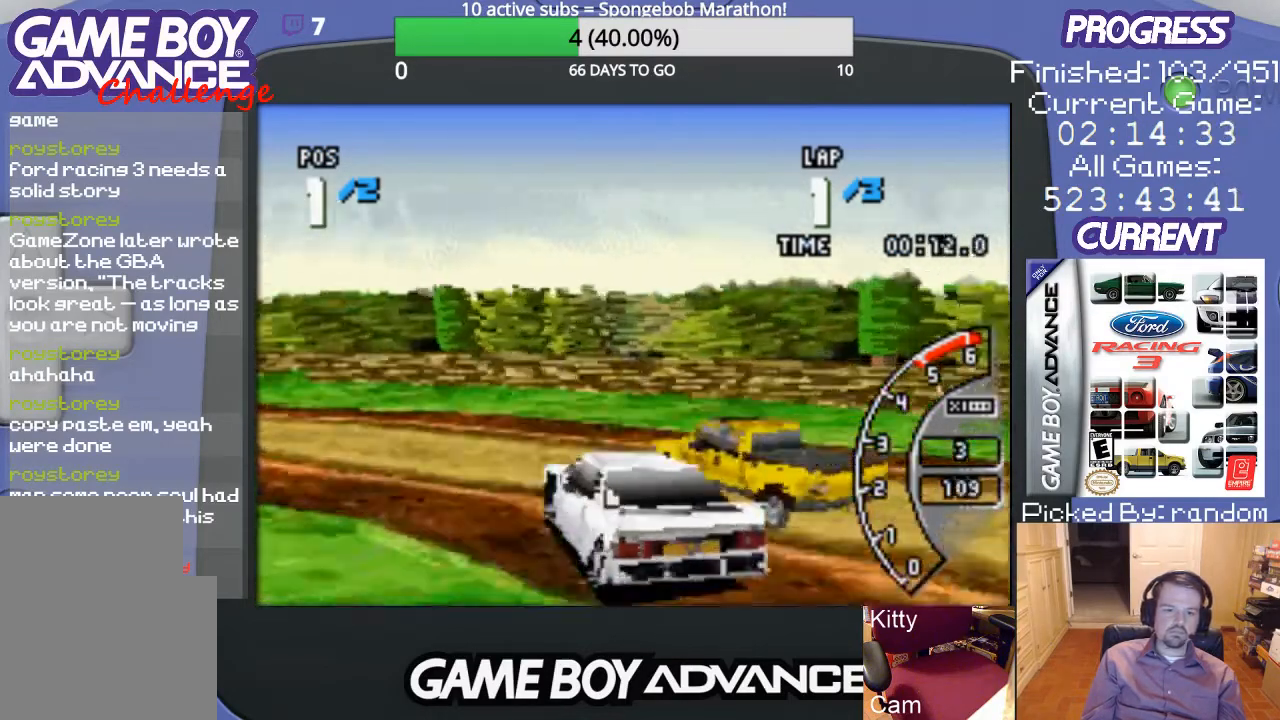
{"buttons": ["A", "DPAD_LEFT"], "events": [[133, "A", "down"]]}
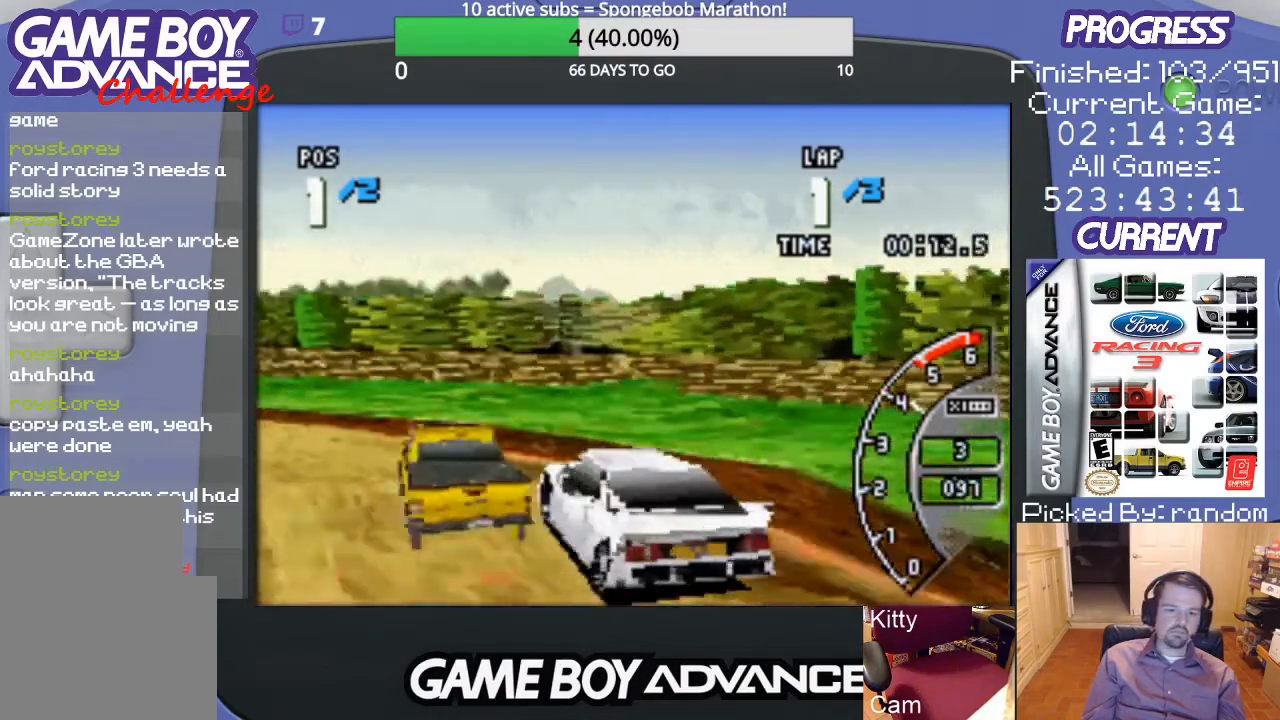
{"buttons": ["A", "DPAD_LEFT"], "events": [[367, "DPAD_LEFT", "up"], [433, "DPAD_LEFT", "down"]]}
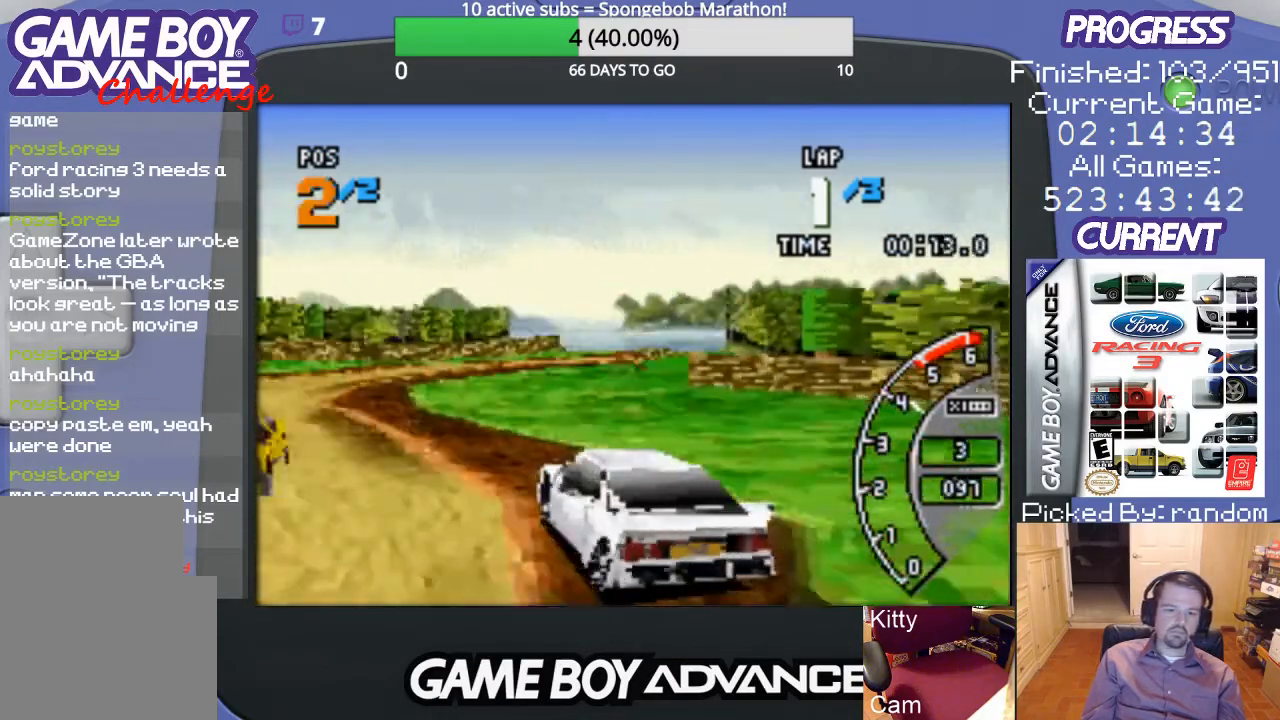
{"buttons": ["A", "DPAD_RIGHT"], "events": [[67, "DPAD_LEFT", "up"], [500, "DPAD_RIGHT", "down"]]}
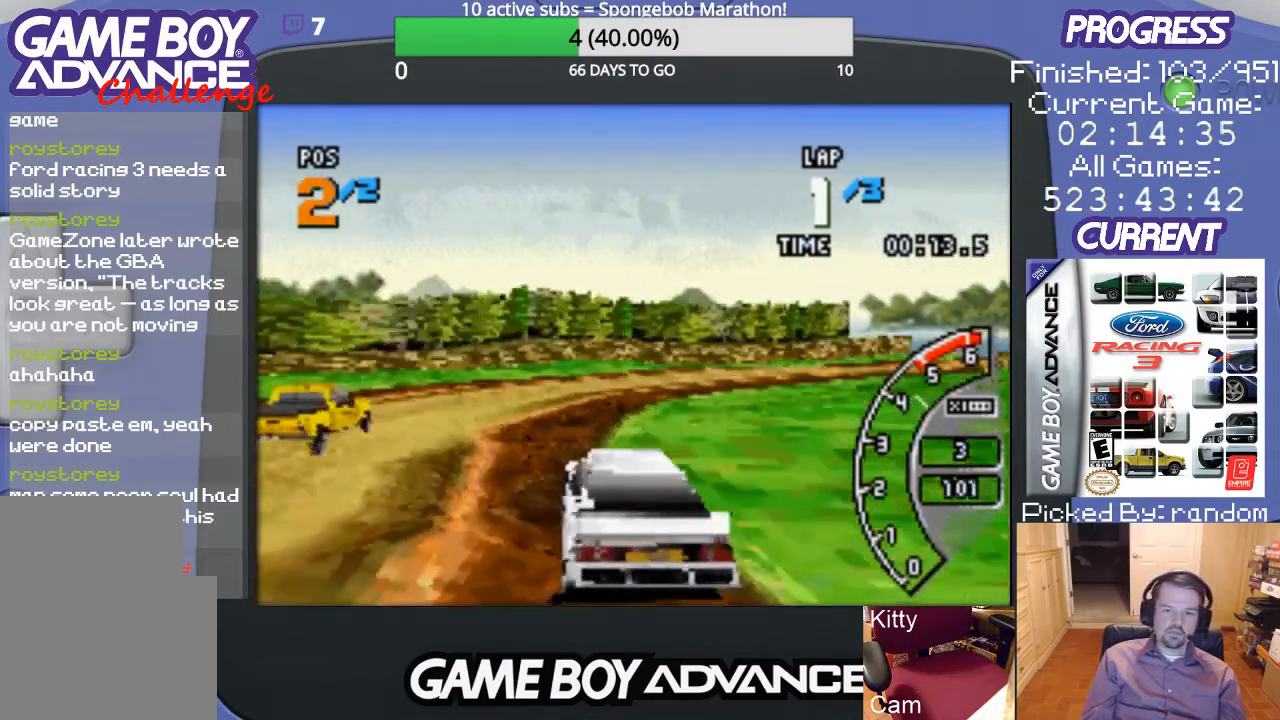
{"buttons": ["DPAD_RIGHT"], "events": [[167, "A", "up"], [233, "A", "down"], [500, "A", "up"]]}
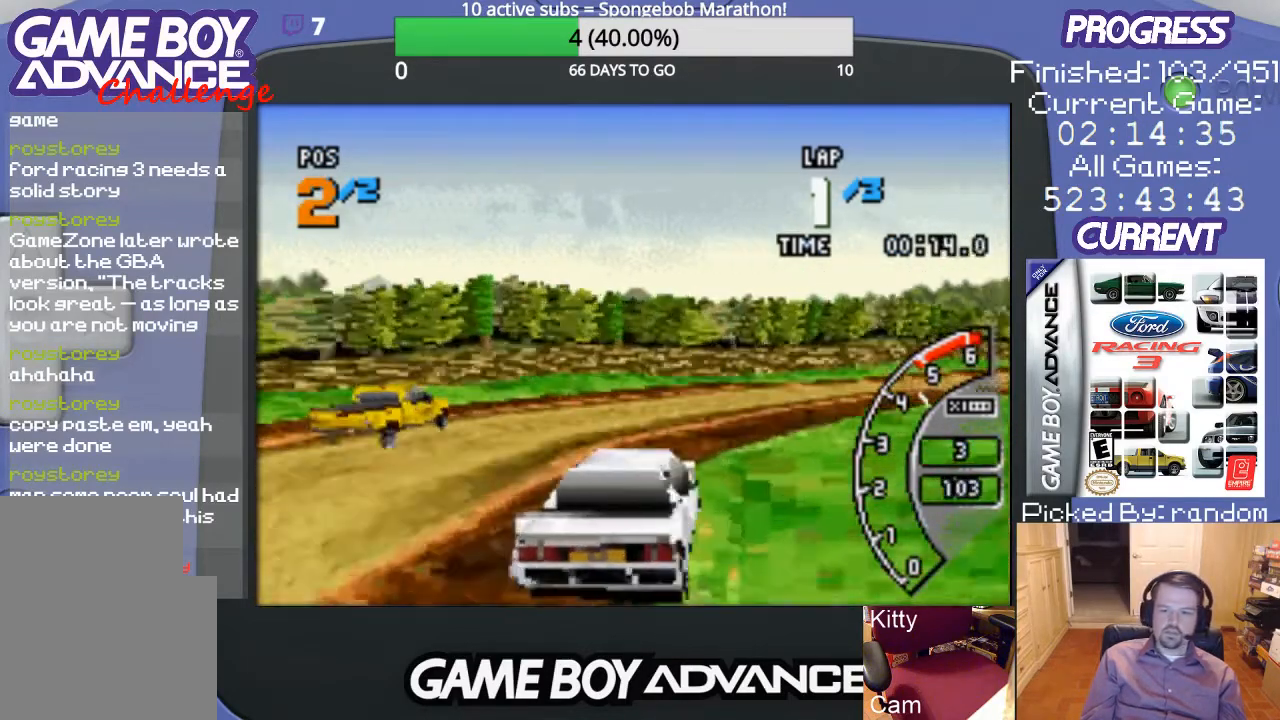
{"buttons": ["A", "DPAD_RIGHT"], "events": [[100, "A", "down"], [200, "A", "up"], [300, "A", "down"], [367, "A", "up"], [467, "A", "down"]]}
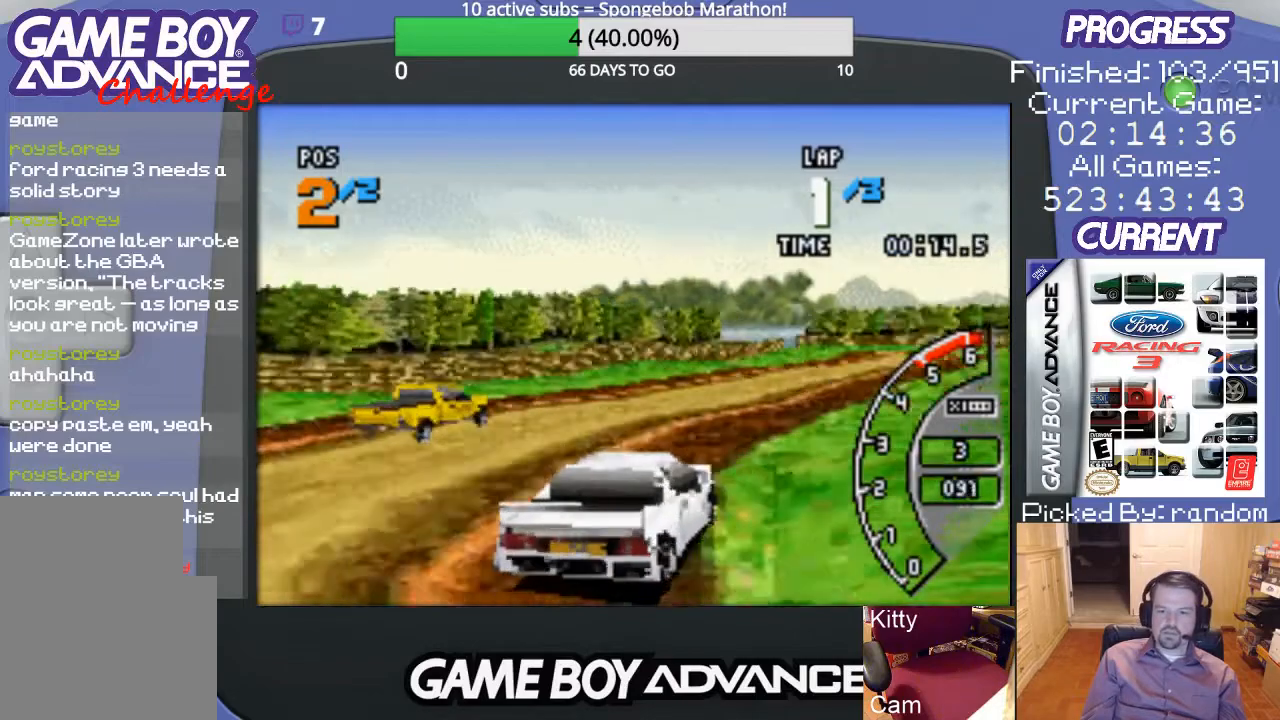
{"buttons": ["A", "DPAD_LEFT"], "events": [[133, "DPAD_RIGHT", "up"], [300, "DPAD_LEFT", "down"]]}
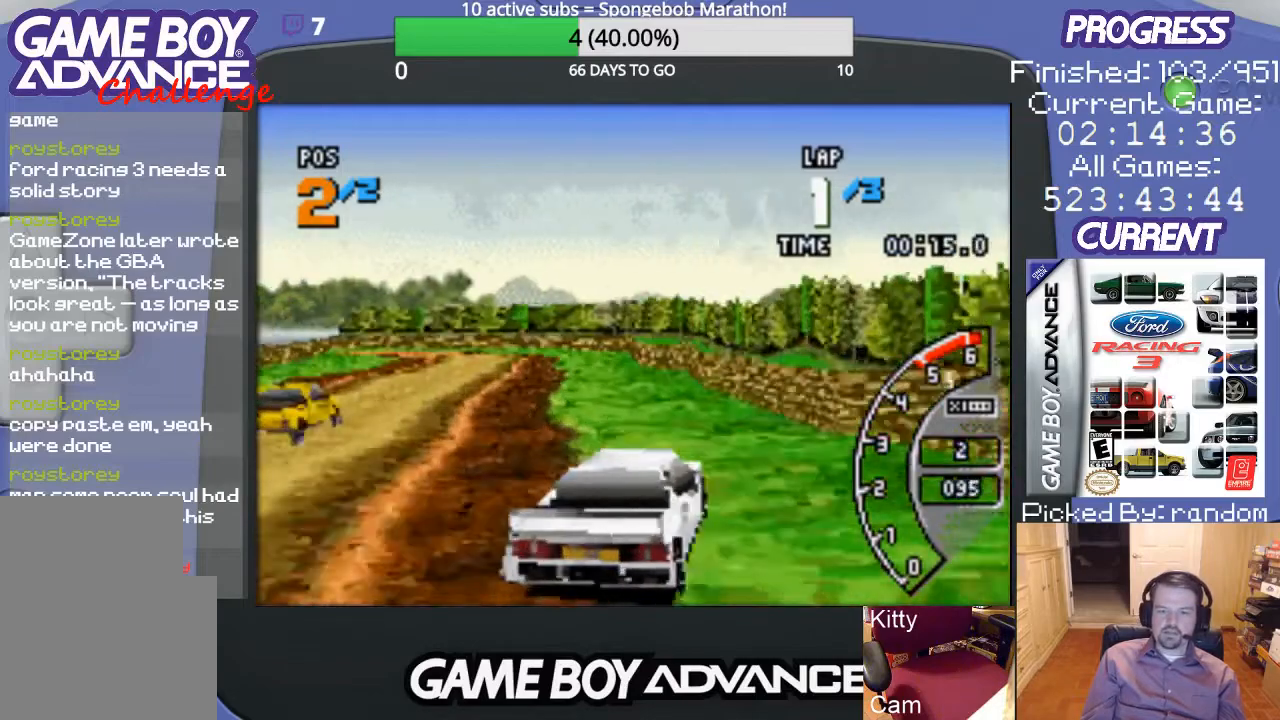
{"buttons": ["A"], "events": [[300, "DPAD_LEFT", "up"]]}
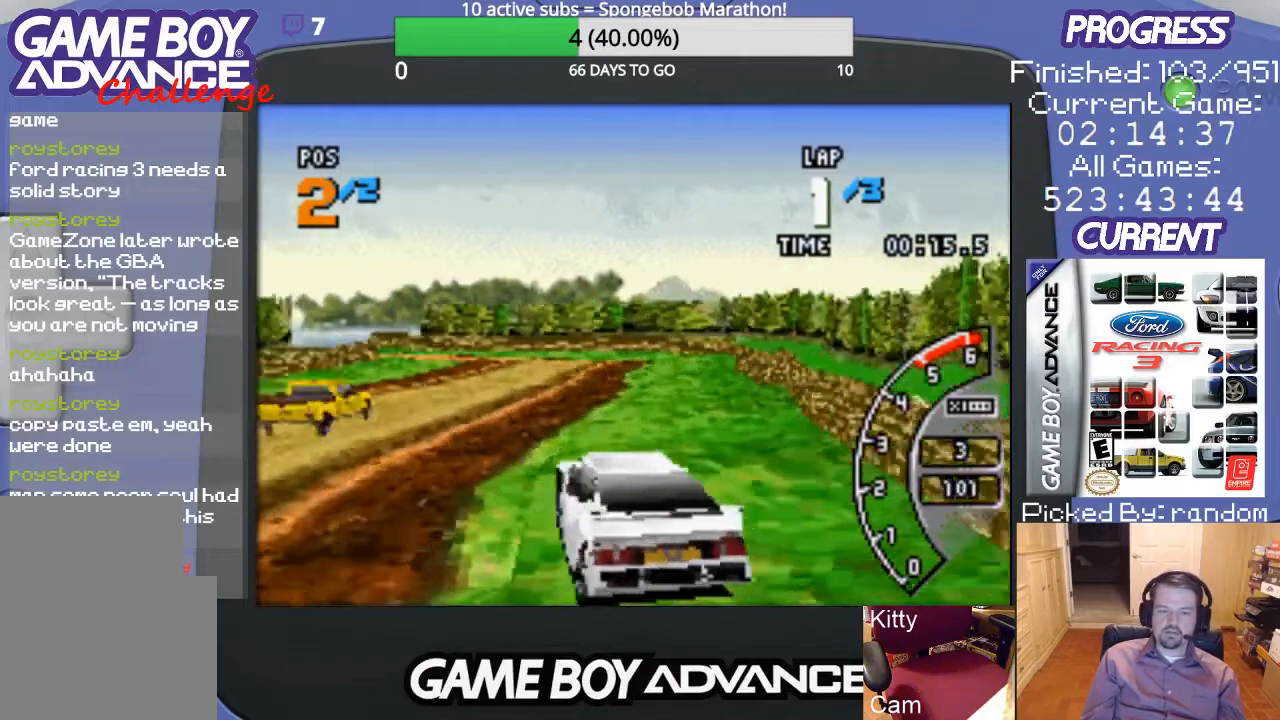
{"buttons": ["A"], "events": []}
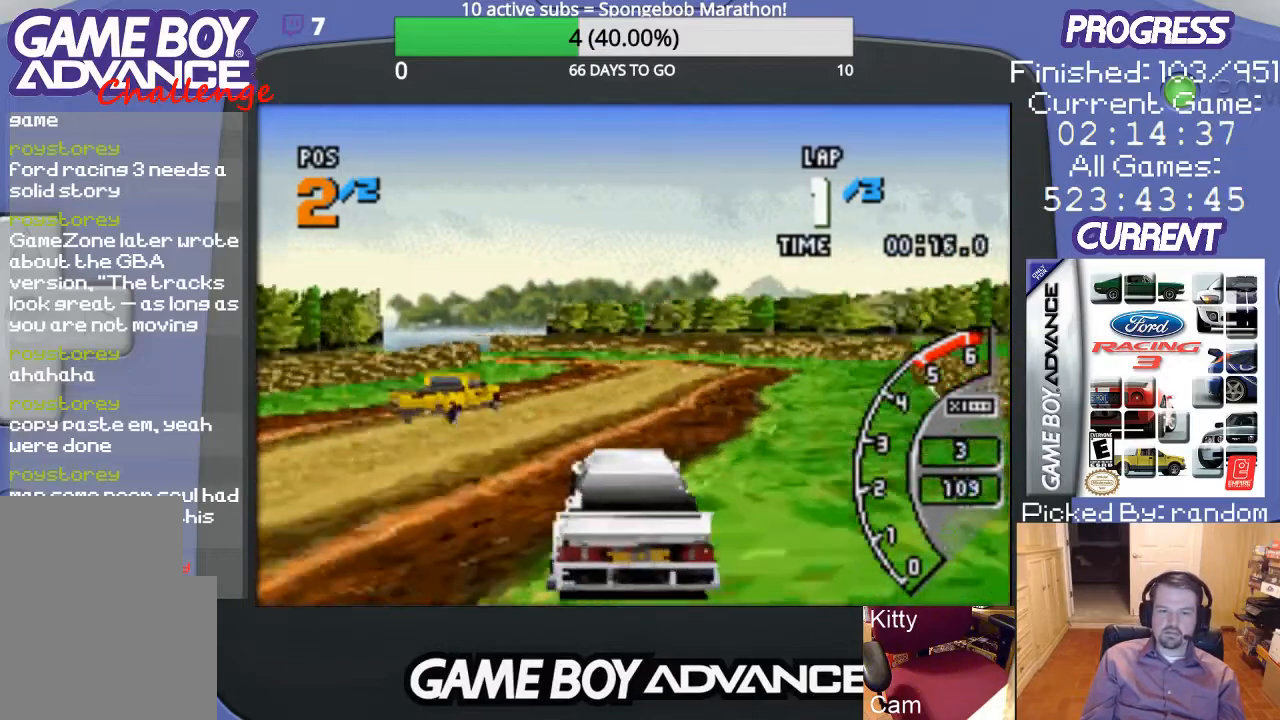
{"buttons": ["A"], "events": [[133, "DPAD_RIGHT", "down"], [300, "DPAD_RIGHT", "up"]]}
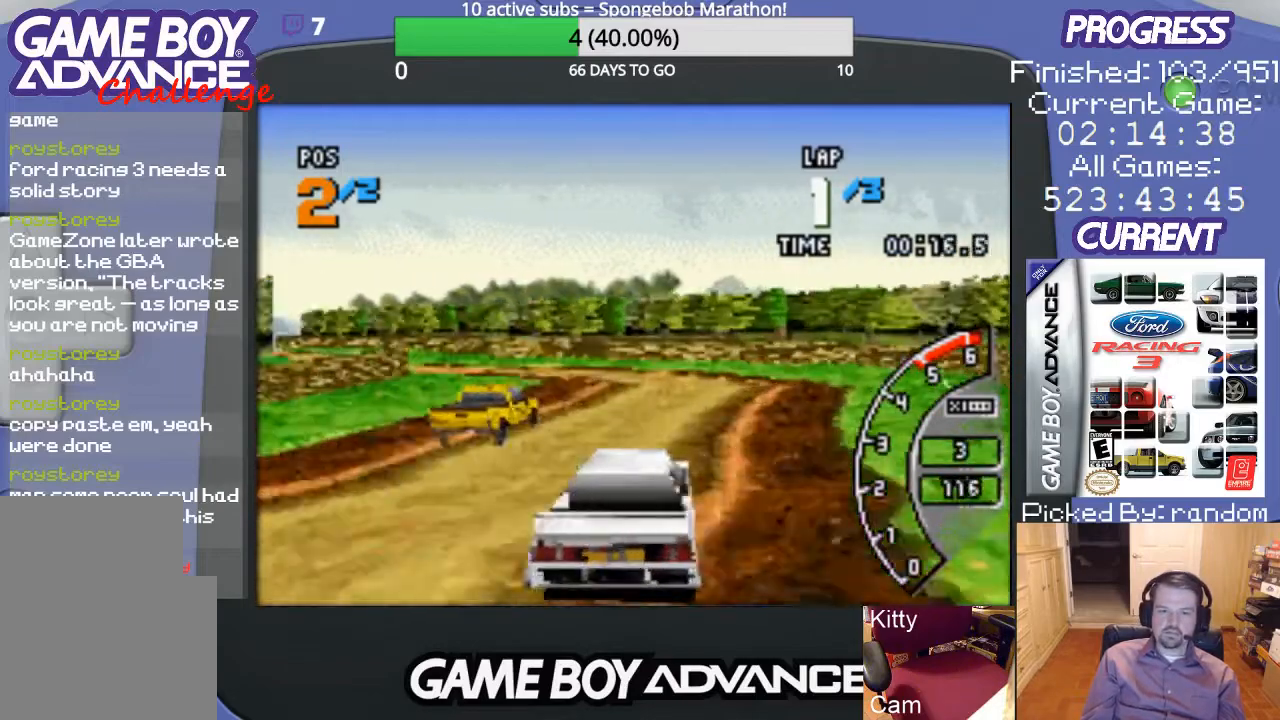
{"buttons": ["A"], "events": [[133, "DPAD_LEFT", "down"], [367, "A", "up"], [433, "A", "down"], [500, "DPAD_LEFT", "up"]]}
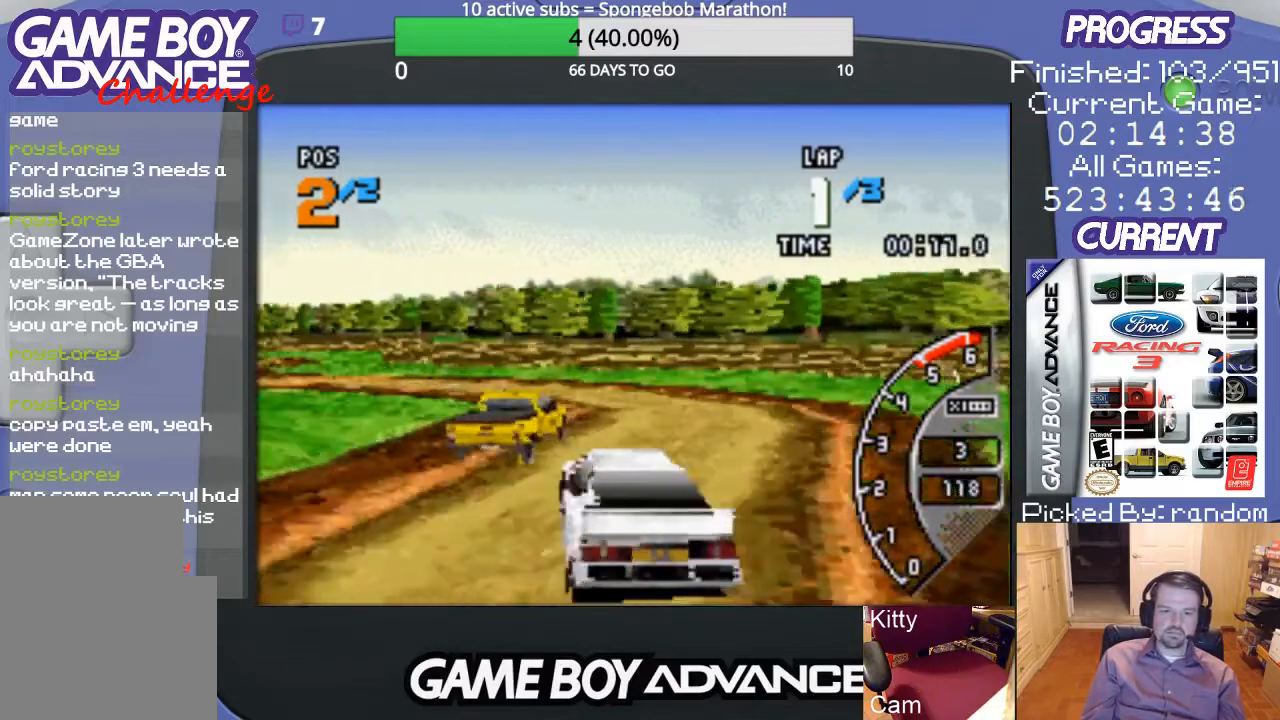
{"buttons": ["A", "DPAD_LEFT"], "events": [[133, "DPAD_LEFT", "down"], [267, "DPAD_LEFT", "up"], [367, "DPAD_LEFT", "down"]]}
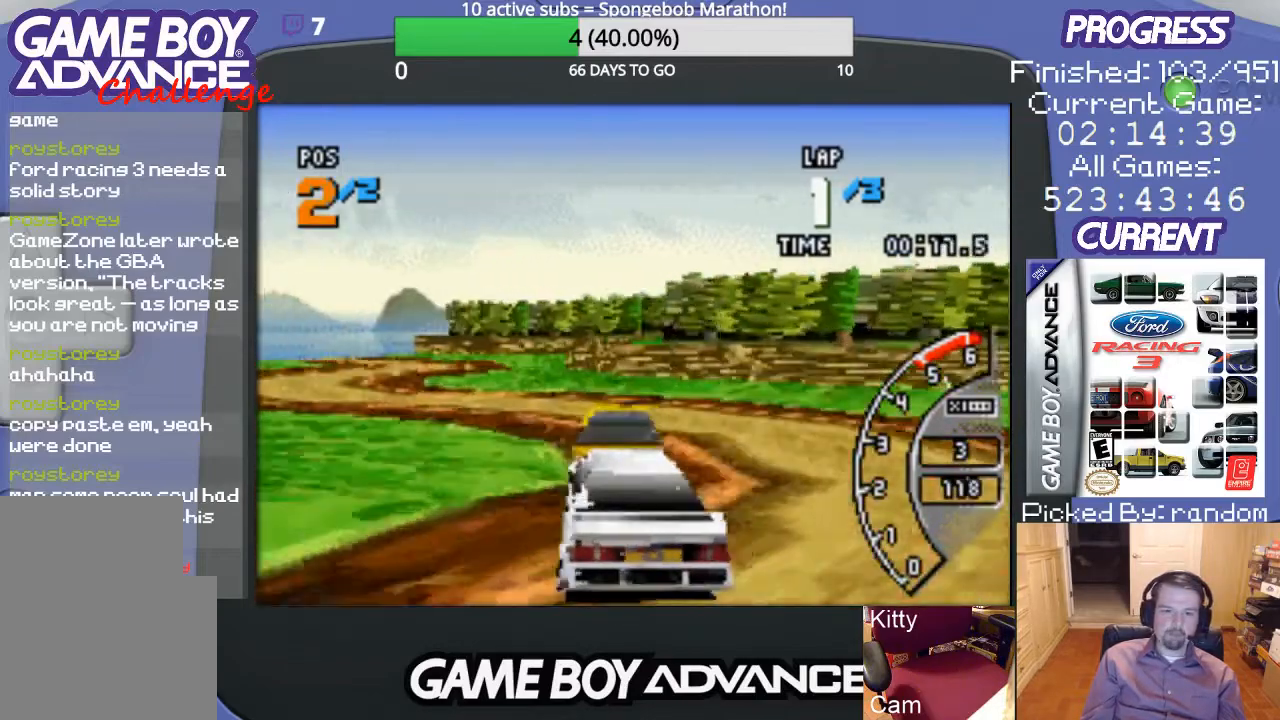
{"buttons": ["A"], "events": [[267, "A", "up"], [333, "A", "down"], [500, "DPAD_LEFT", "up"]]}
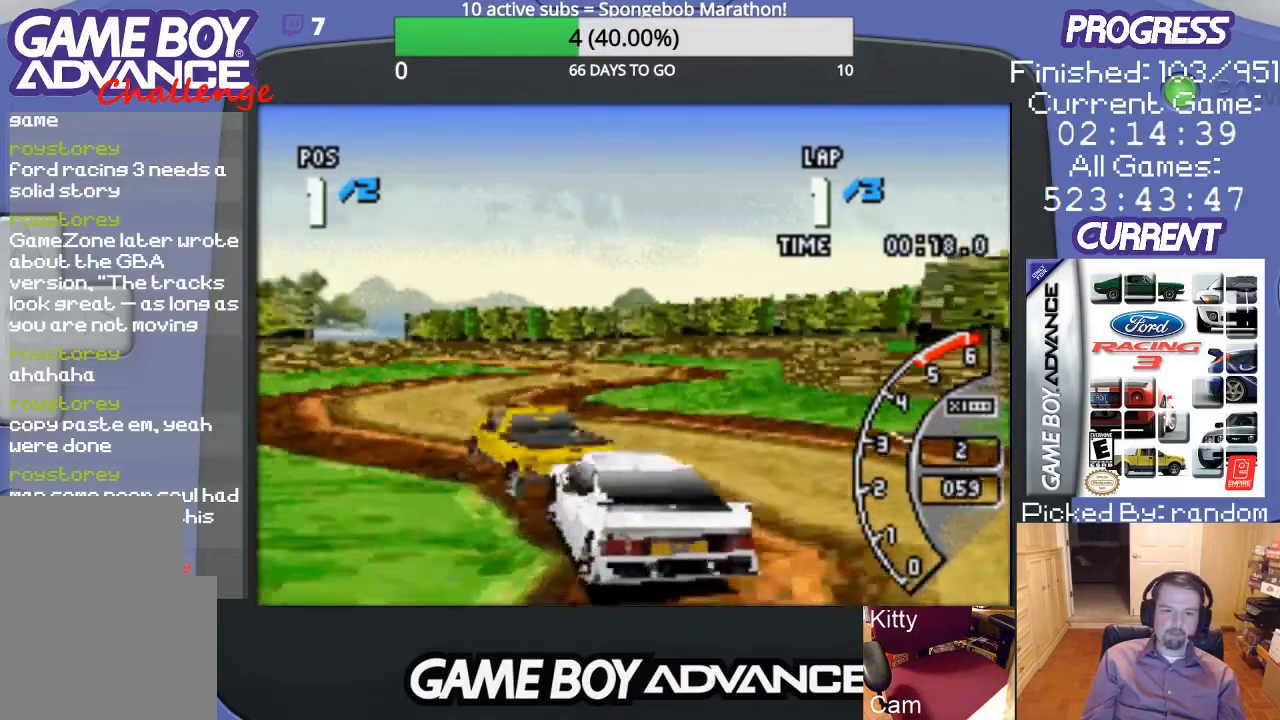
{"buttons": ["A", "DPAD_RIGHT"], "events": [[267, "DPAD_RIGHT", "down"]]}
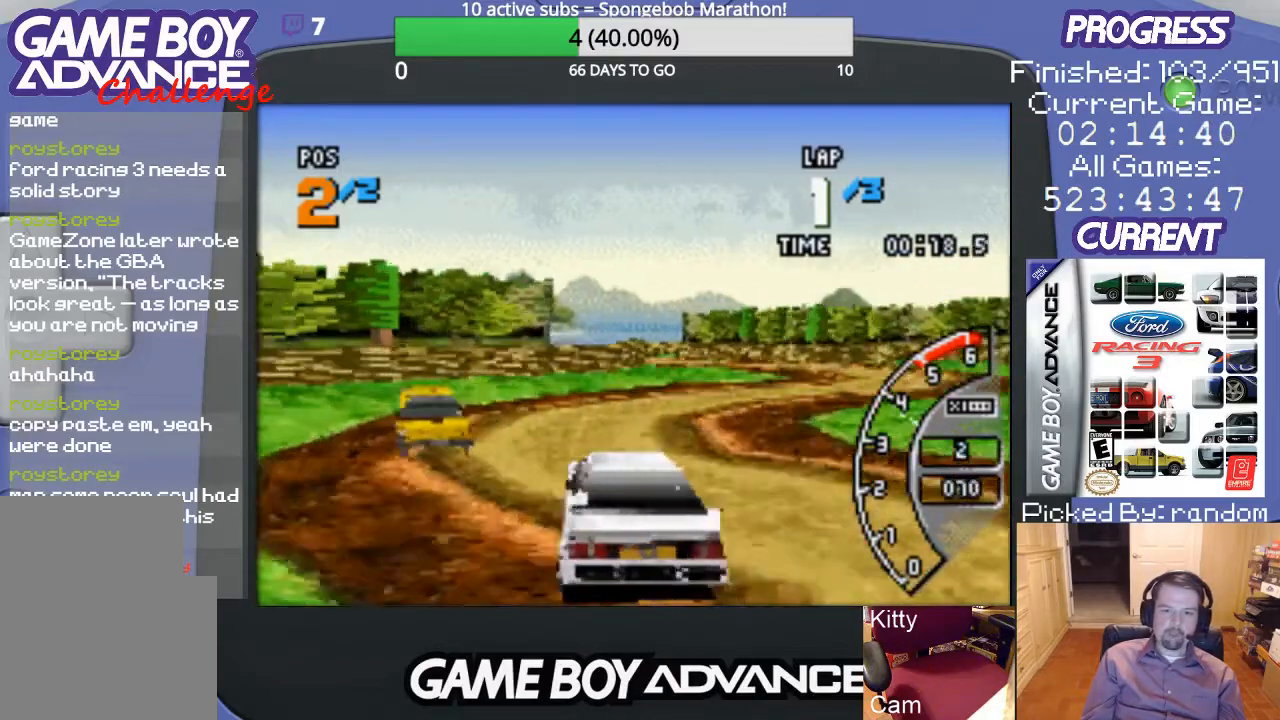
{"buttons": ["A"], "events": [[300, "DPAD_RIGHT", "up"]]}
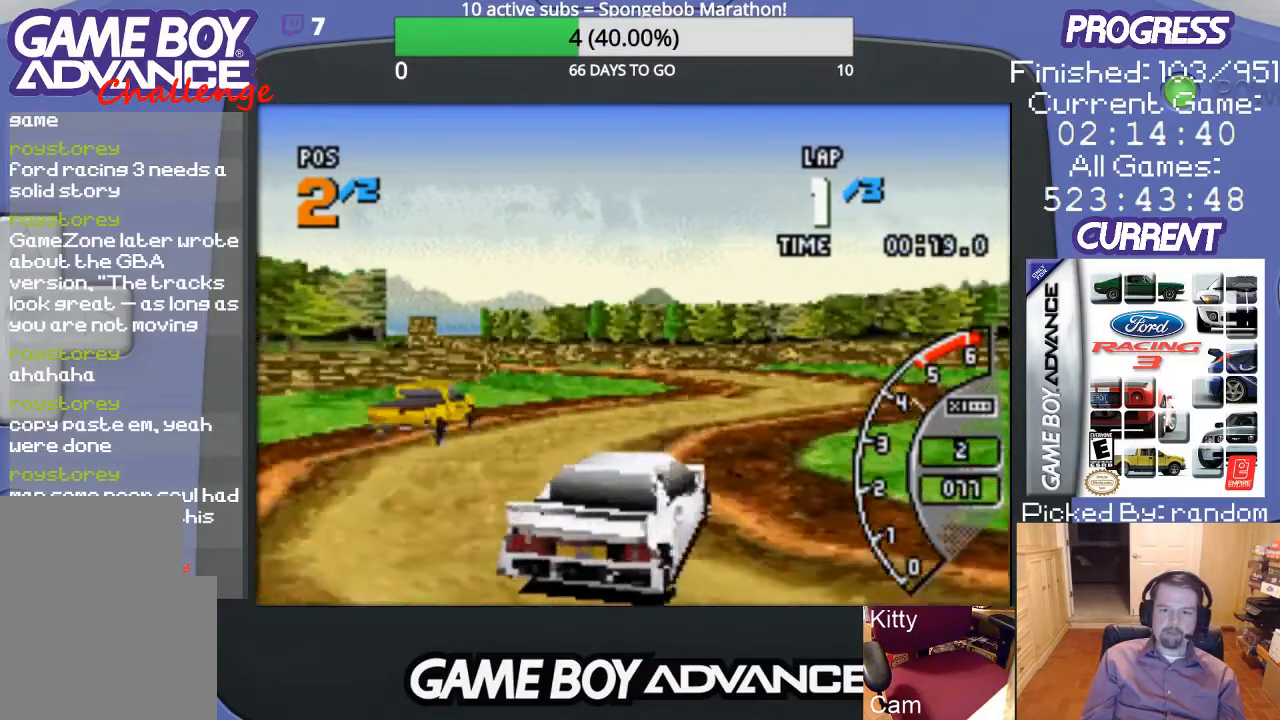
{"buttons": ["A", "DPAD_LEFT"], "events": [[133, "DPAD_RIGHT", "down"], [267, "DPAD_RIGHT", "up"], [367, "DPAD_LEFT", "down"]]}
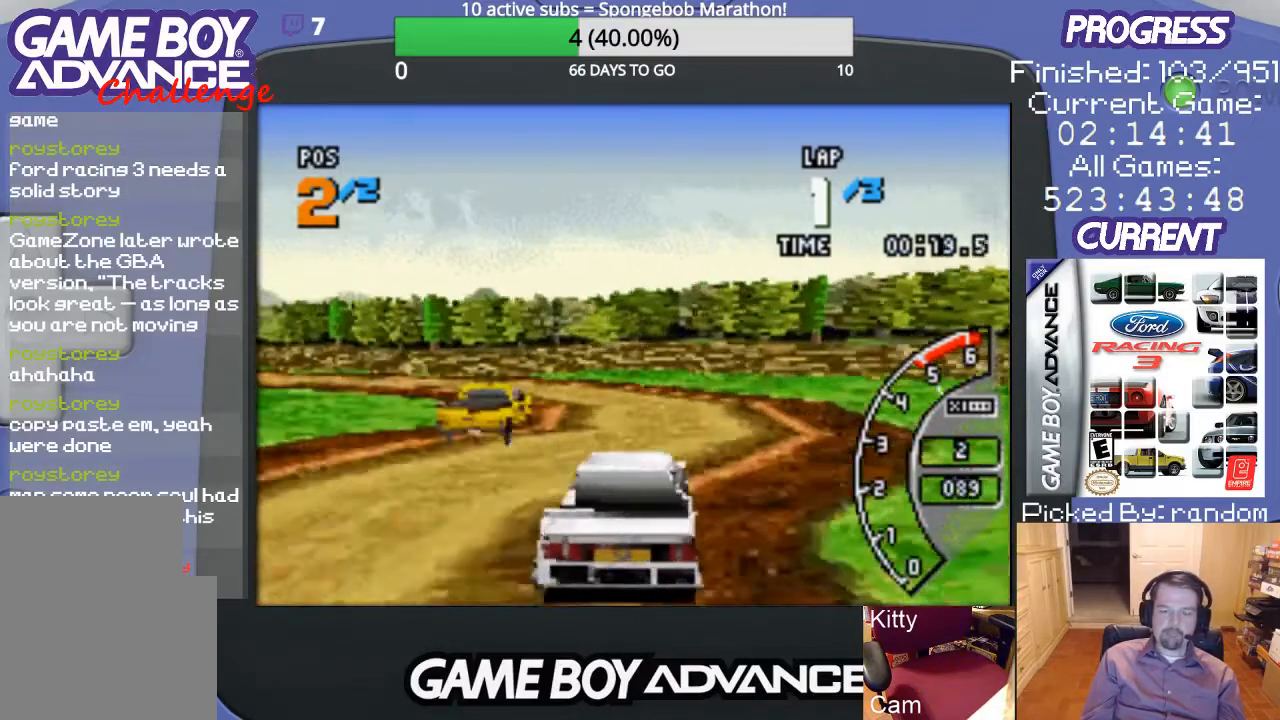
{"buttons": ["DPAD_LEFT"], "events": [[500, "A", "up"]]}
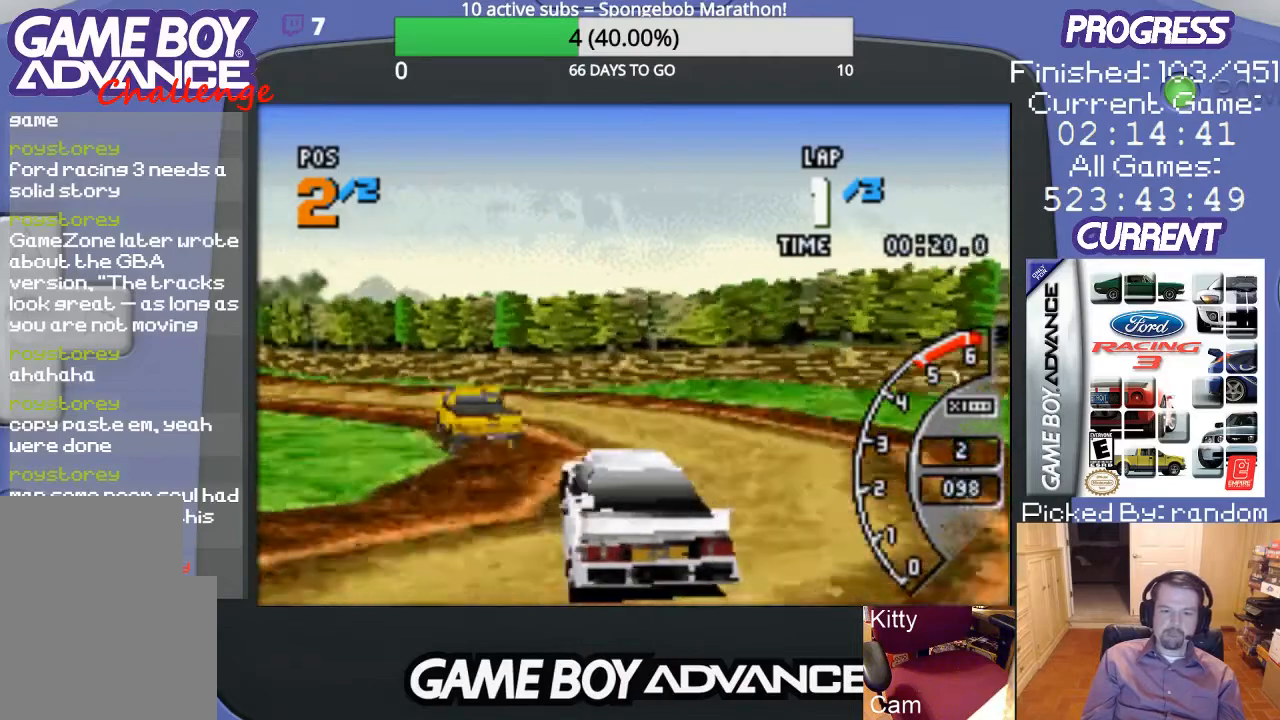
{"buttons": ["A"], "events": [[100, "A", "down"], [433, "DPAD_LEFT", "up"]]}
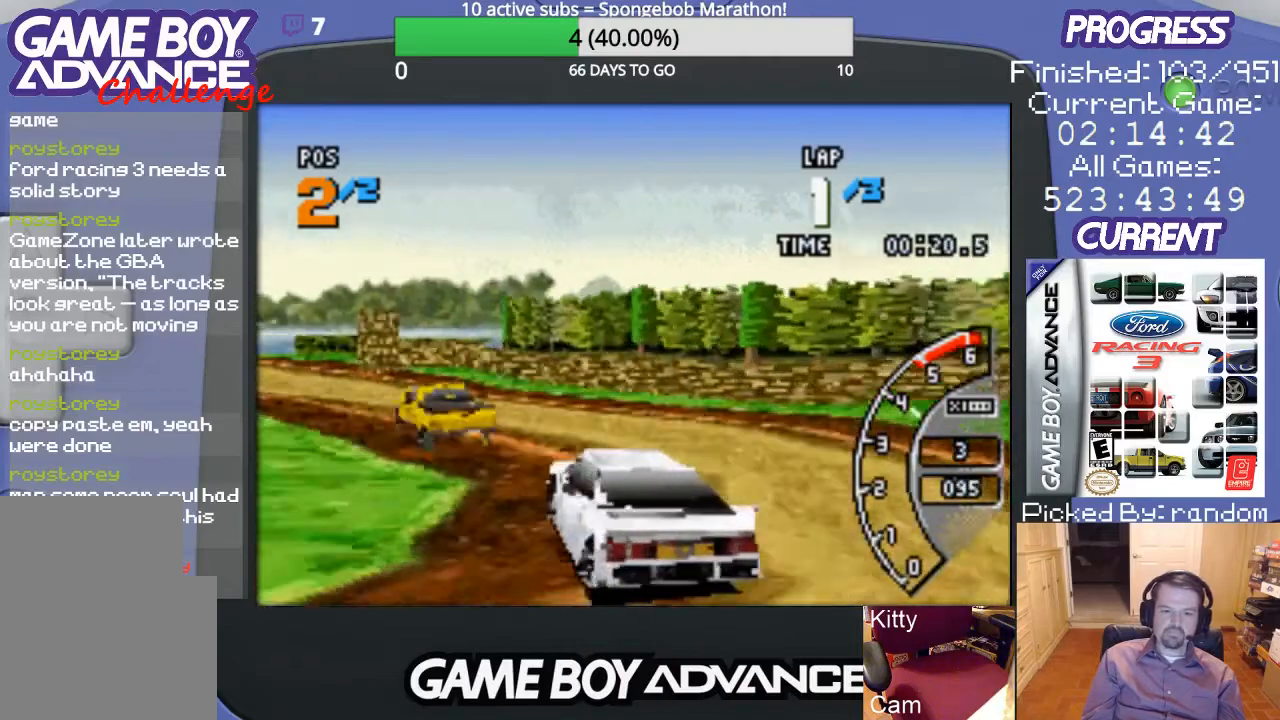
{"buttons": ["A", "DPAD_LEFT"], "events": [[233, "DPAD_LEFT", "down"]]}
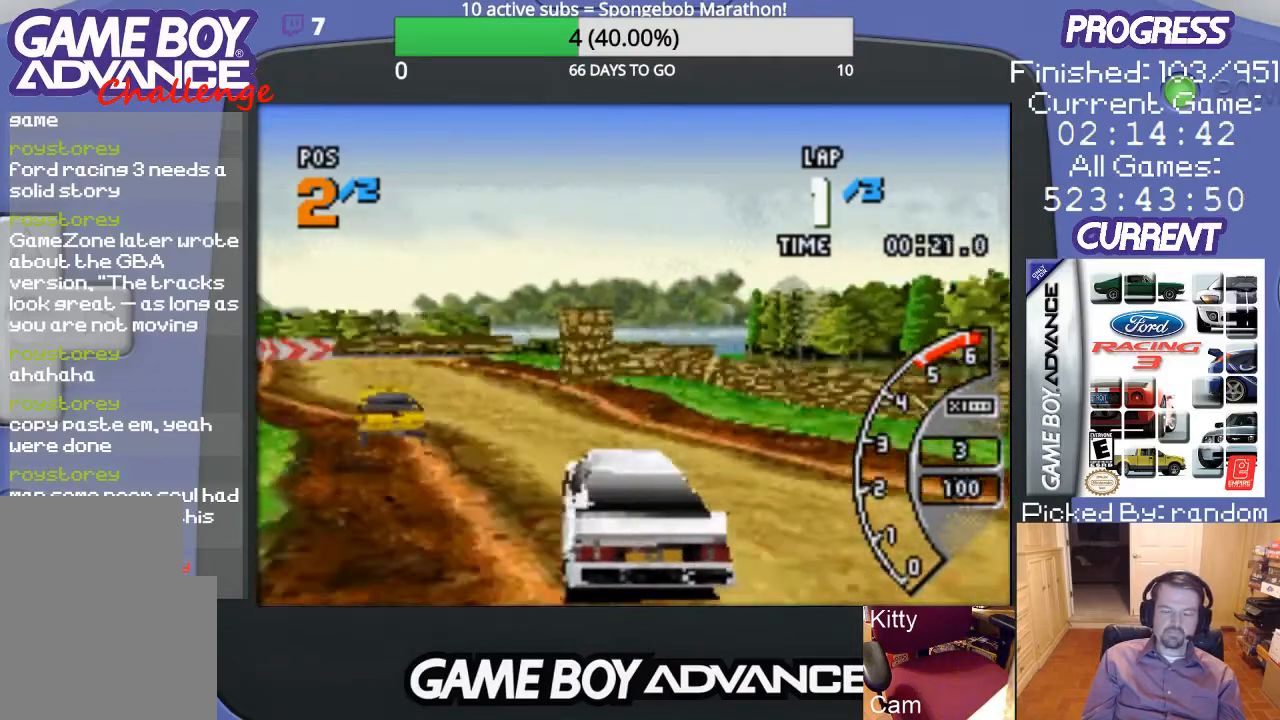
{"buttons": ["A"], "events": [[100, "DPAD_LEFT", "up"]]}
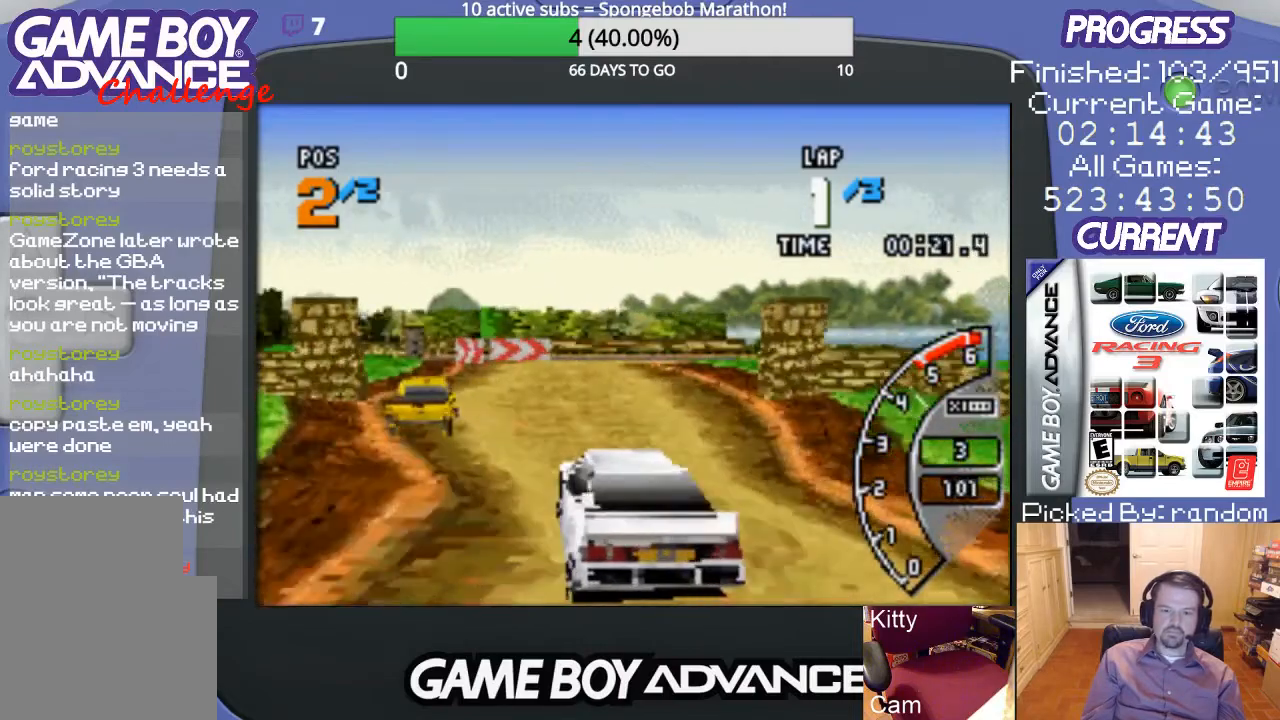
{"buttons": ["A"], "events": [[167, "DPAD_RIGHT", "down"], [300, "DPAD_RIGHT", "up"]]}
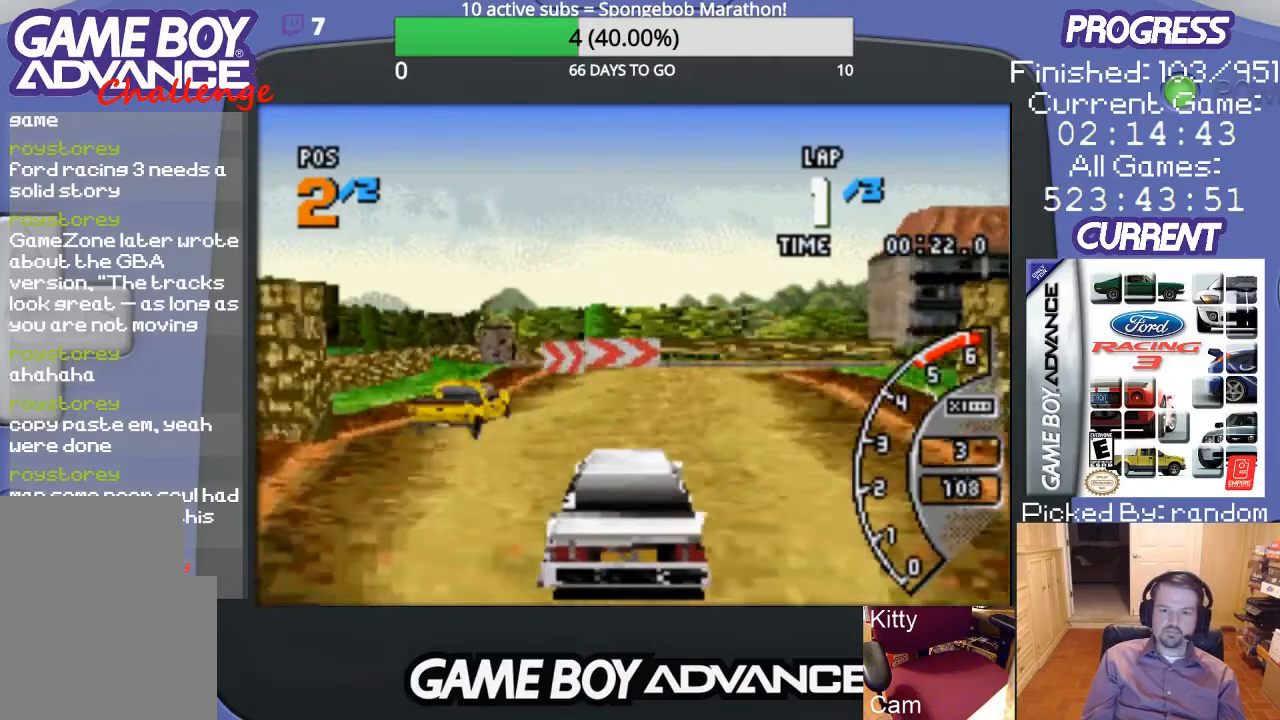
{"buttons": ["A", "DPAD_RIGHT"], "events": [[167, "DPAD_RIGHT", "down"], [367, "DPAD_RIGHT", "up"], [500, "DPAD_RIGHT", "down"]]}
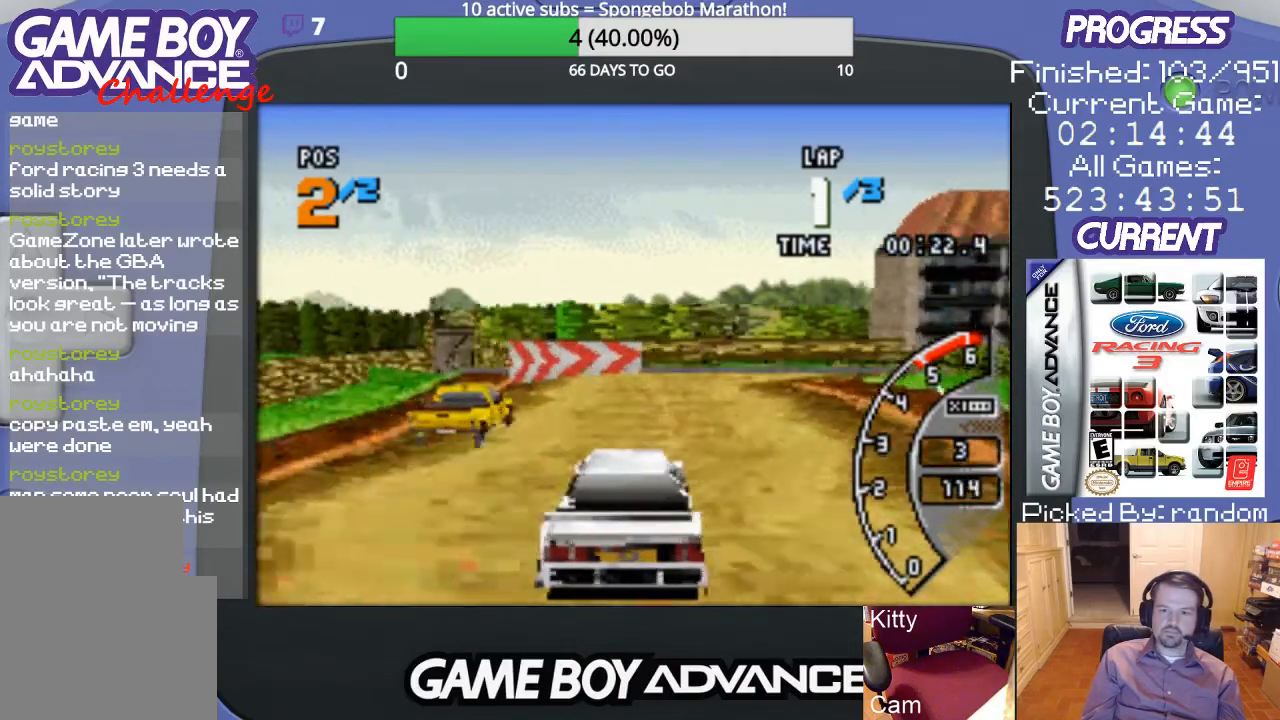
{"buttons": ["A", "DPAD_RIGHT"], "events": [[233, "DPAD_RIGHT", "up"], [333, "DPAD_RIGHT", "down"]]}
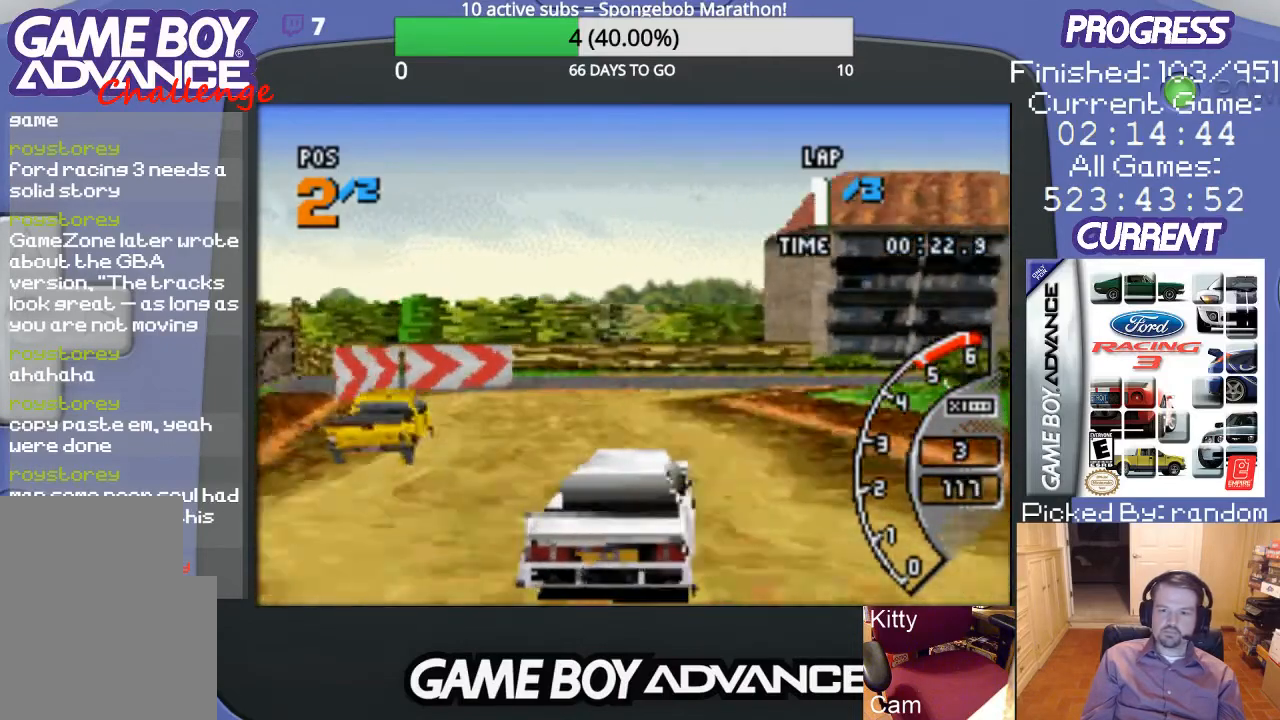
{"buttons": ["A", "DPAD_RIGHT"], "events": [[167, "B", "down"], [200, "A", "up"], [267, "DPAD_RIGHT", "up"], [333, "B", "up"], [433, "DPAD_RIGHT", "down"], [467, "A", "down"]]}
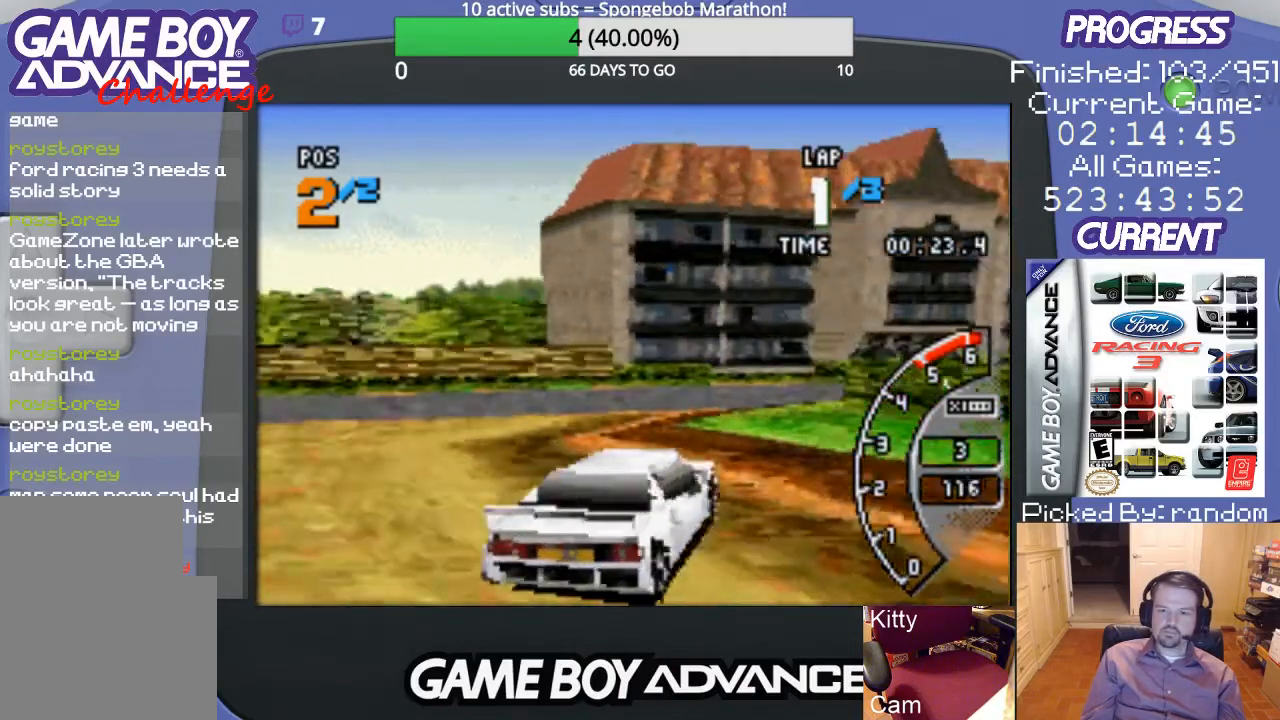
{"buttons": ["A", "DPAD_RIGHT"], "events": [[67, "DPAD_RIGHT", "up"], [400, "DPAD_RIGHT", "down"]]}
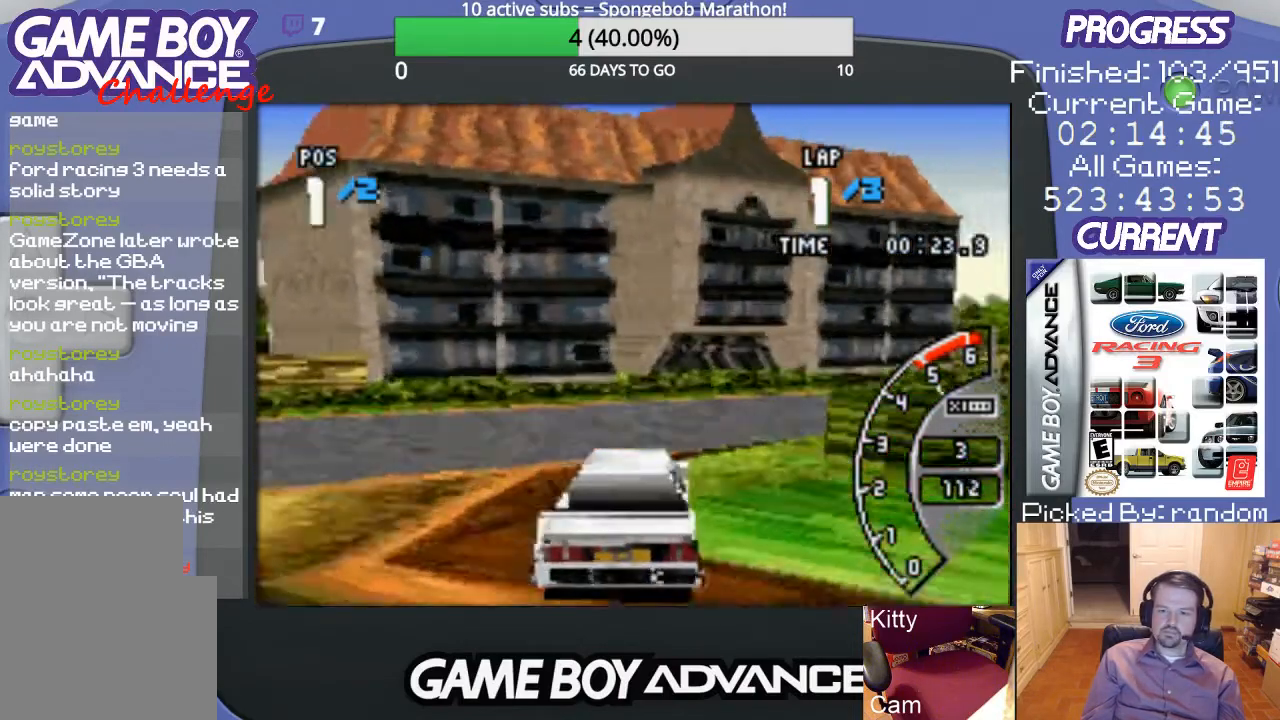
{"buttons": ["A", "DPAD_RIGHT"], "events": [[133, "A", "up"], [433, "A", "down"]]}
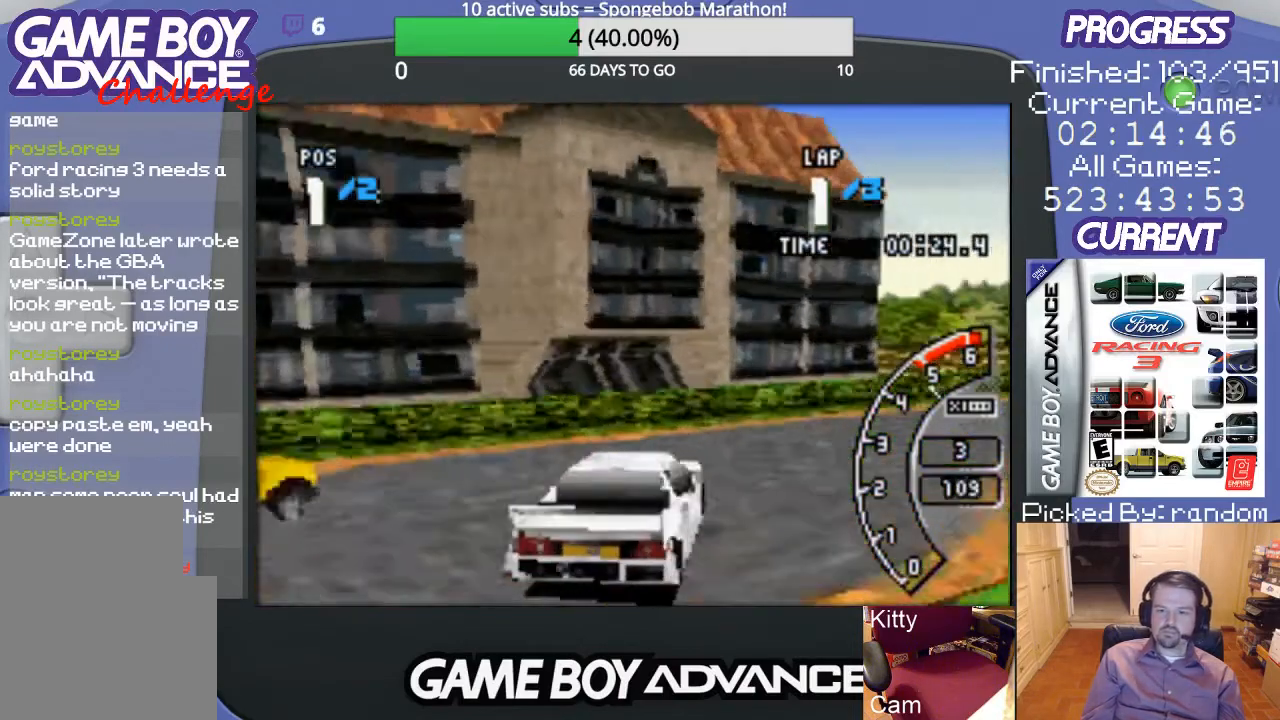
{"buttons": ["A", "DPAD_RIGHT"], "events": []}